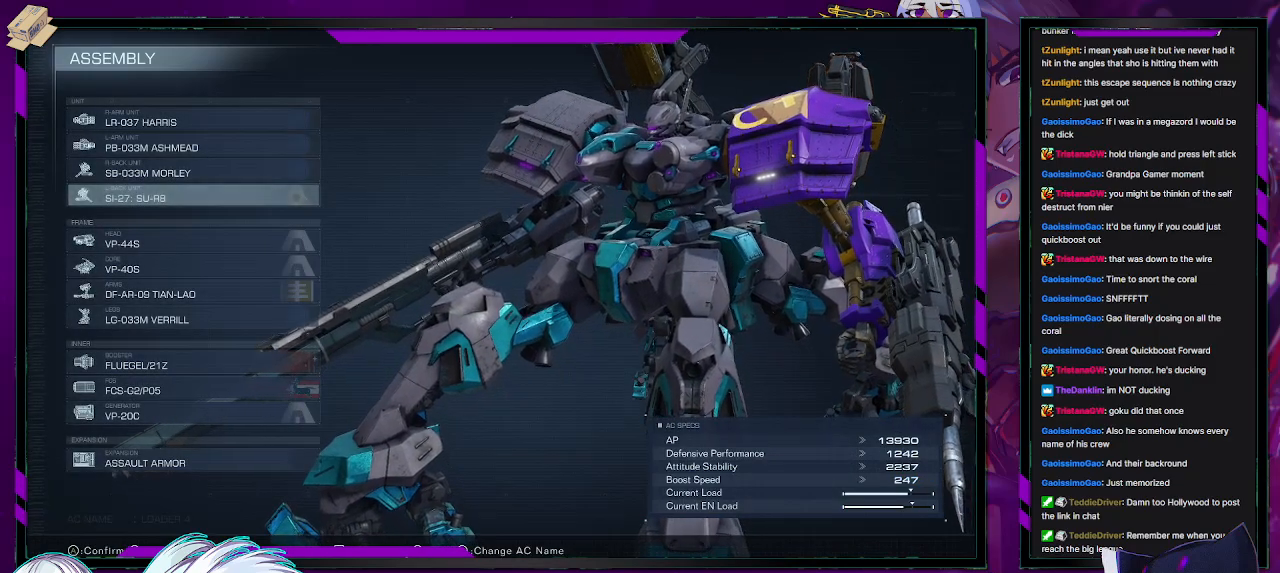
Gameplay with a controller (Xbox layout); each line is a JSON object with the inputs held at the frame after it. "events" lists button and stick changes between this image and that frame as [ms after this image, input, new state], when the widget could be followed in between.
{"buttons": [], "left_stick": "center", "right_stick": "left", "events": [[117, "DPAD_UP", "down"], [167, "DPAD_UP", "up"], [333, "DPAD_DOWN", "down"], [400, "DPAD_DOWN", "up"], [483, "right_stick", "left"]]}
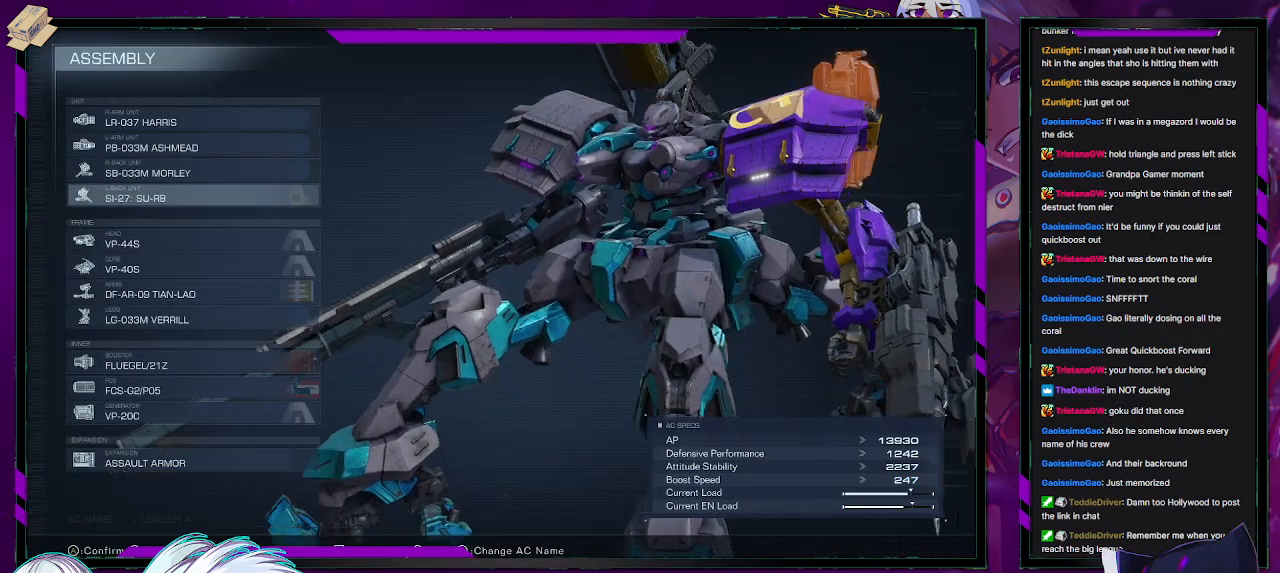
{"buttons": [], "left_stick": "center", "right_stick": "center", "events": [[400, "right_stick", "center"]]}
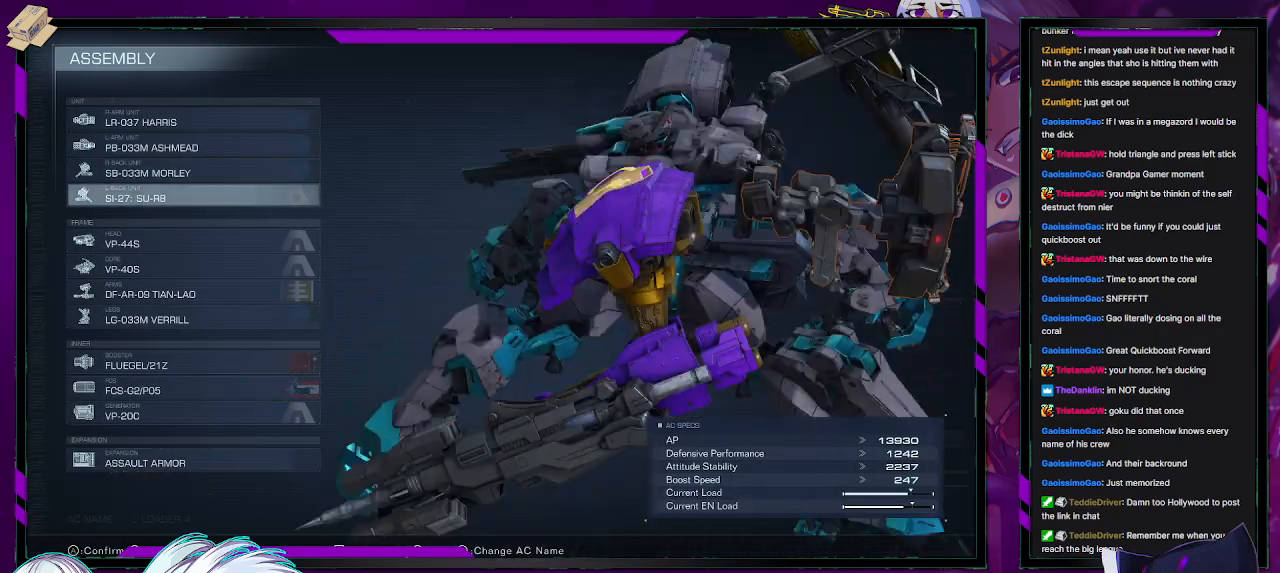
{"buttons": [], "left_stick": "center", "right_stick": "left", "events": [[167, "right_stick", "up-left"], [400, "right_stick", "left"]]}
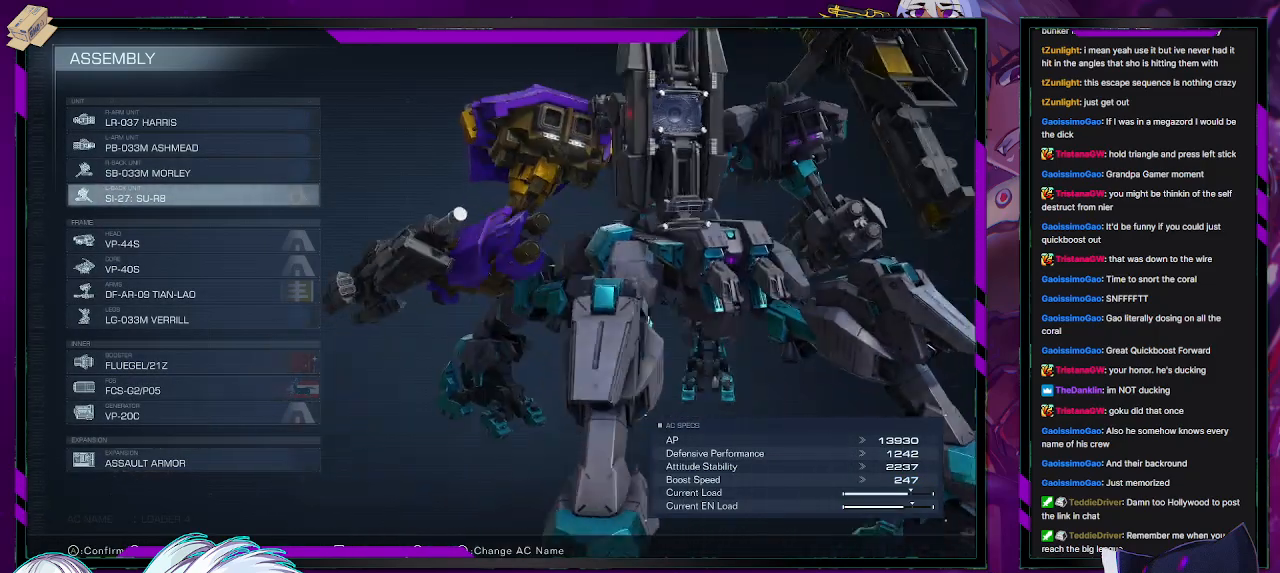
{"buttons": ["DPAD_UP"], "left_stick": "center", "right_stick": "center", "events": [[50, "right_stick", "center"], [250, "DPAD_UP", "down"], [350, "DPAD_UP", "up"], [400, "DPAD_UP", "down"]]}
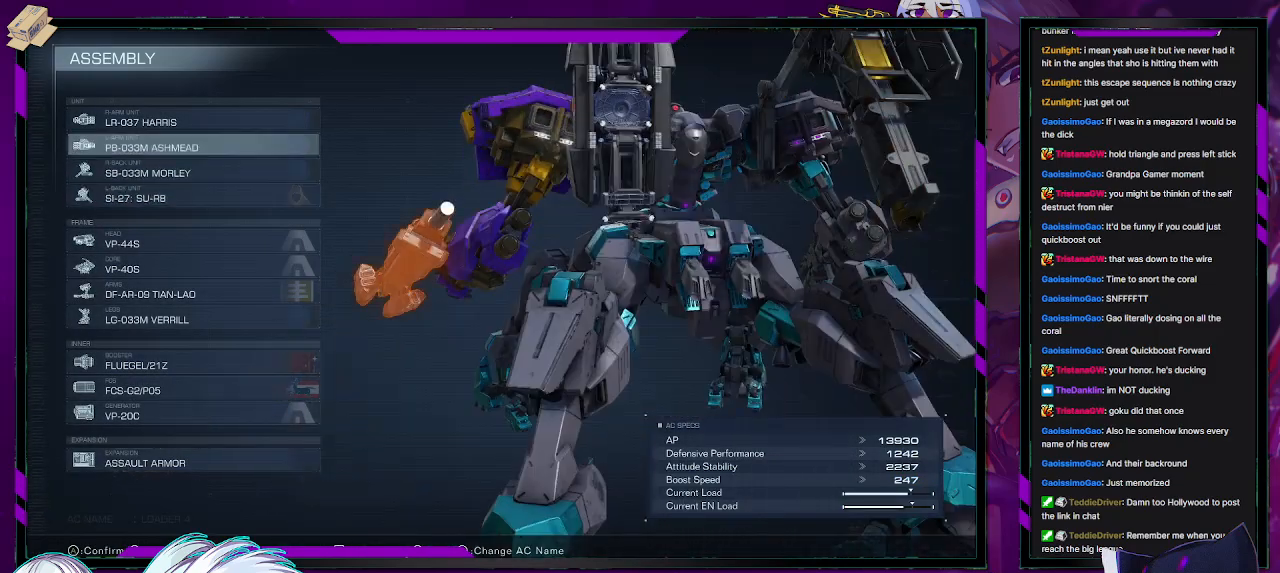
{"buttons": [], "left_stick": "center", "right_stick": "center", "events": [[33, "DPAD_UP", "up"], [50, "right_stick", "down-right"], [467, "right_stick", "center"]]}
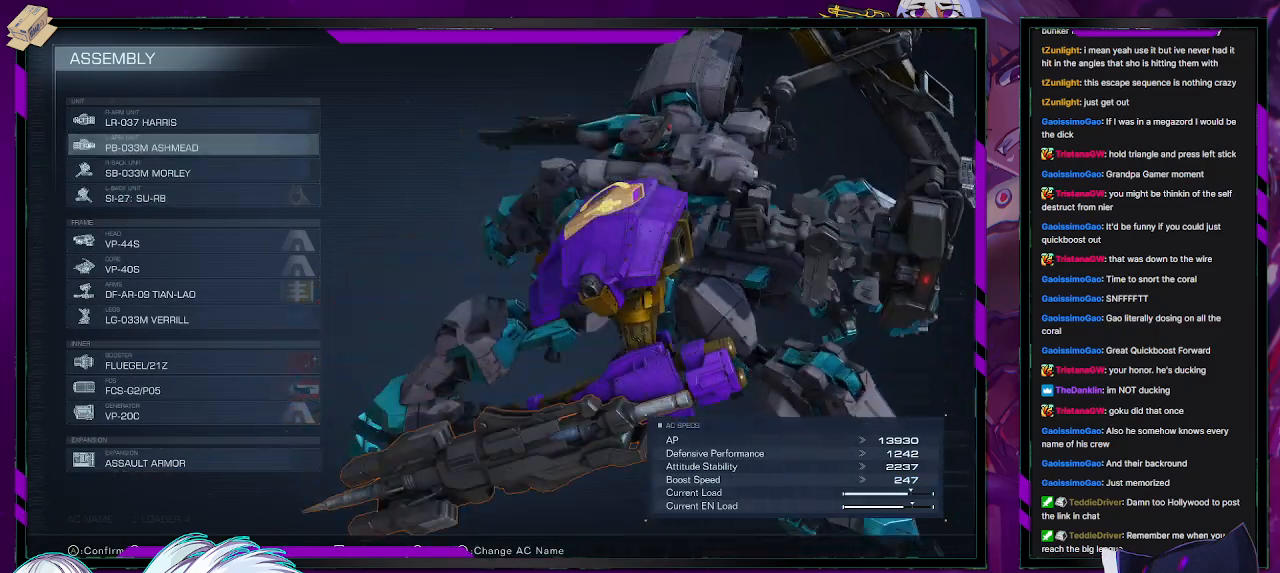
{"buttons": [], "left_stick": "center", "right_stick": "center", "events": [[117, "DPAD_DOWN", "down"], [150, "right_stick", "up-left"], [183, "DPAD_DOWN", "up"], [350, "right_stick", "center"]]}
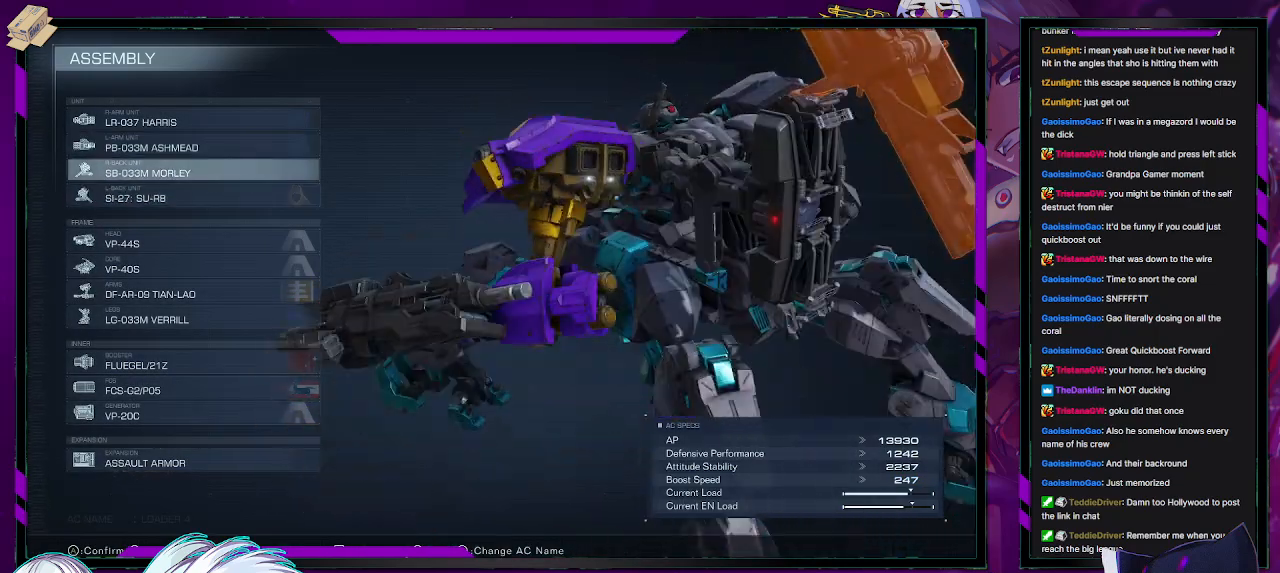
{"buttons": [], "left_stick": "center", "right_stick": "center", "events": []}
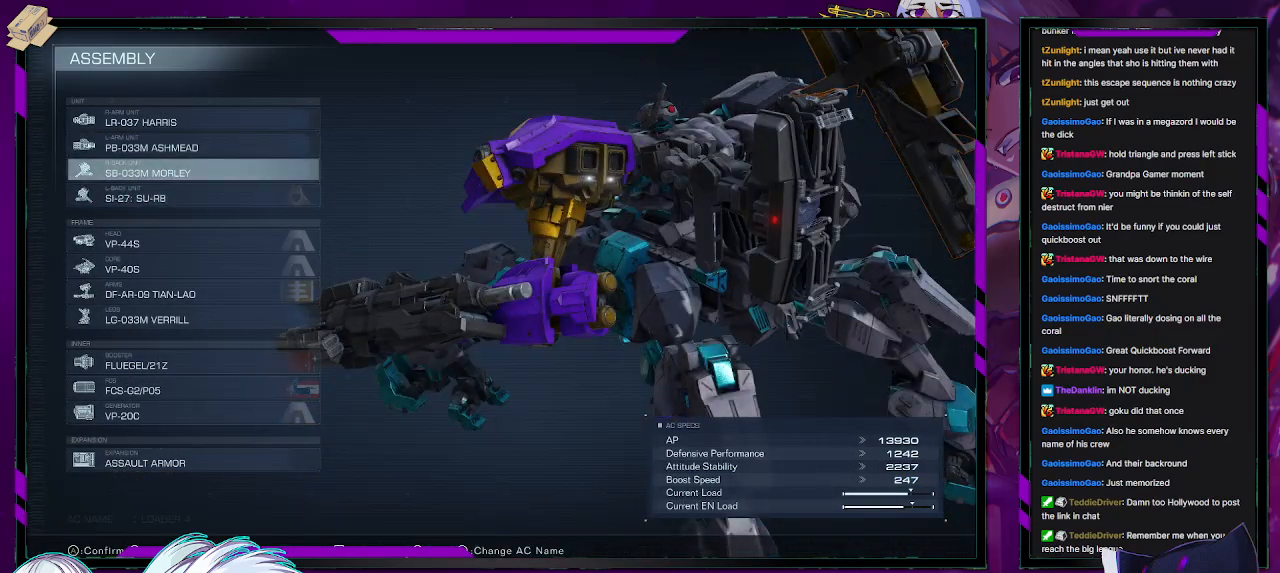
{"buttons": [], "left_stick": "center", "right_stick": "center", "events": []}
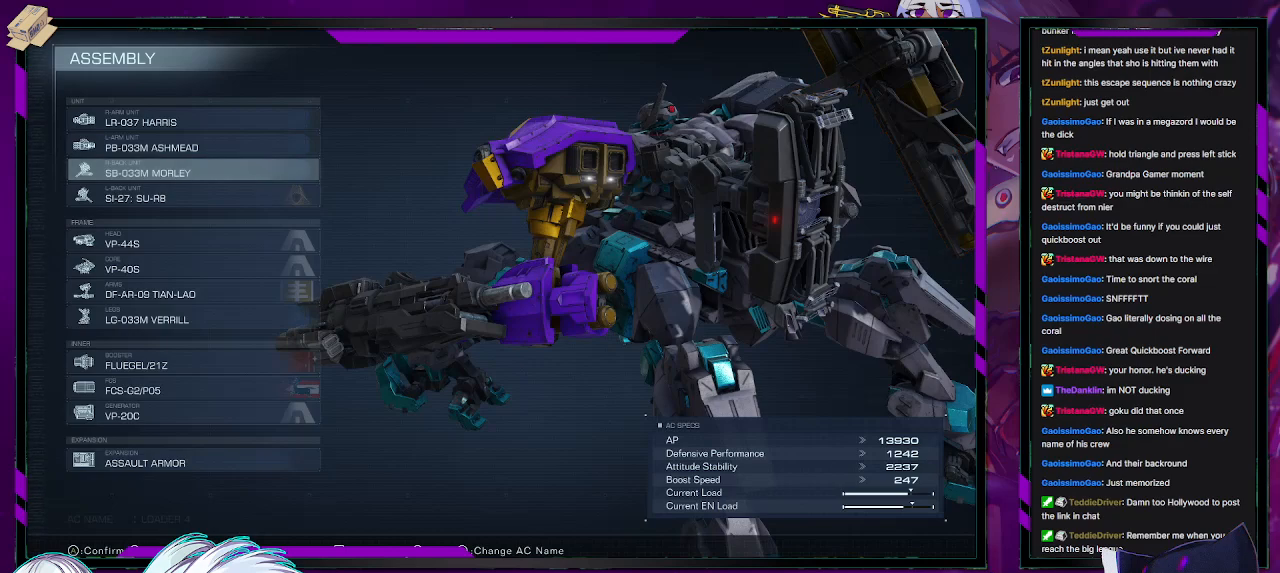
{"buttons": [], "left_stick": "center", "right_stick": "center", "events": [[333, "DPAD_DOWN", "down"], [417, "DPAD_DOWN", "up"]]}
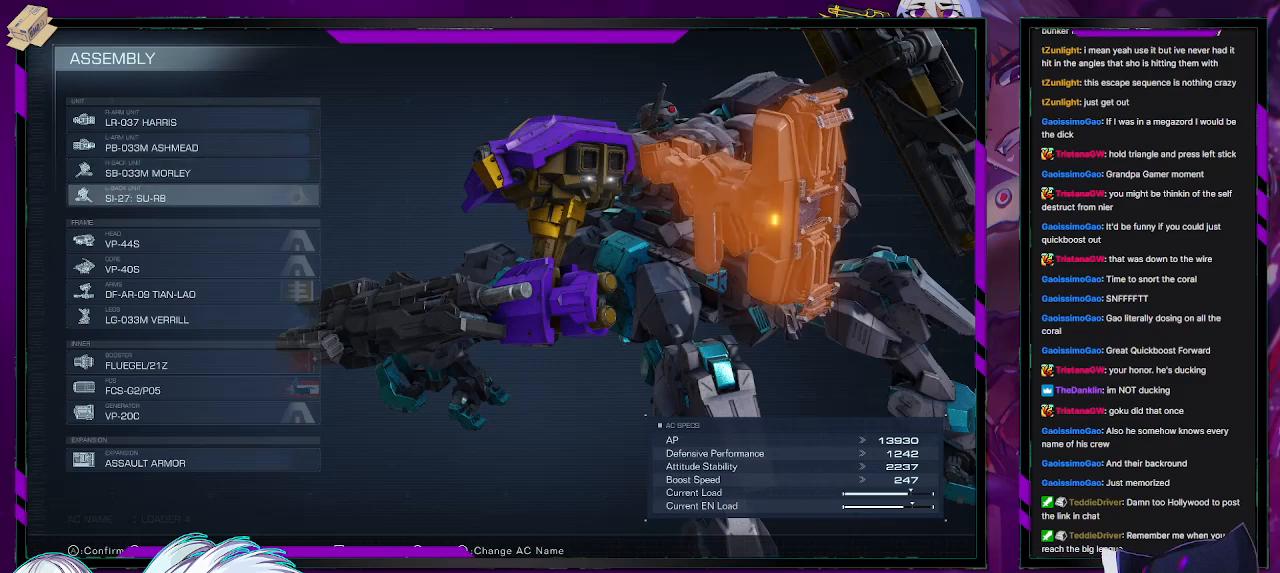
{"buttons": [], "left_stick": "center", "right_stick": "center", "events": []}
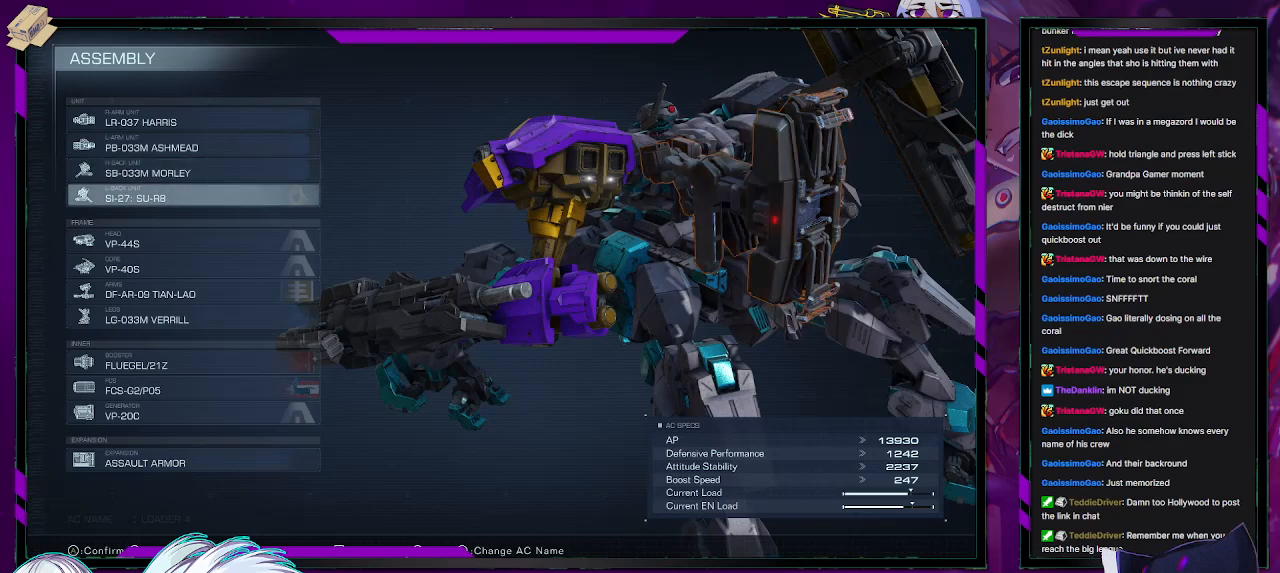
{"buttons": [], "left_stick": "center", "right_stick": "center", "events": []}
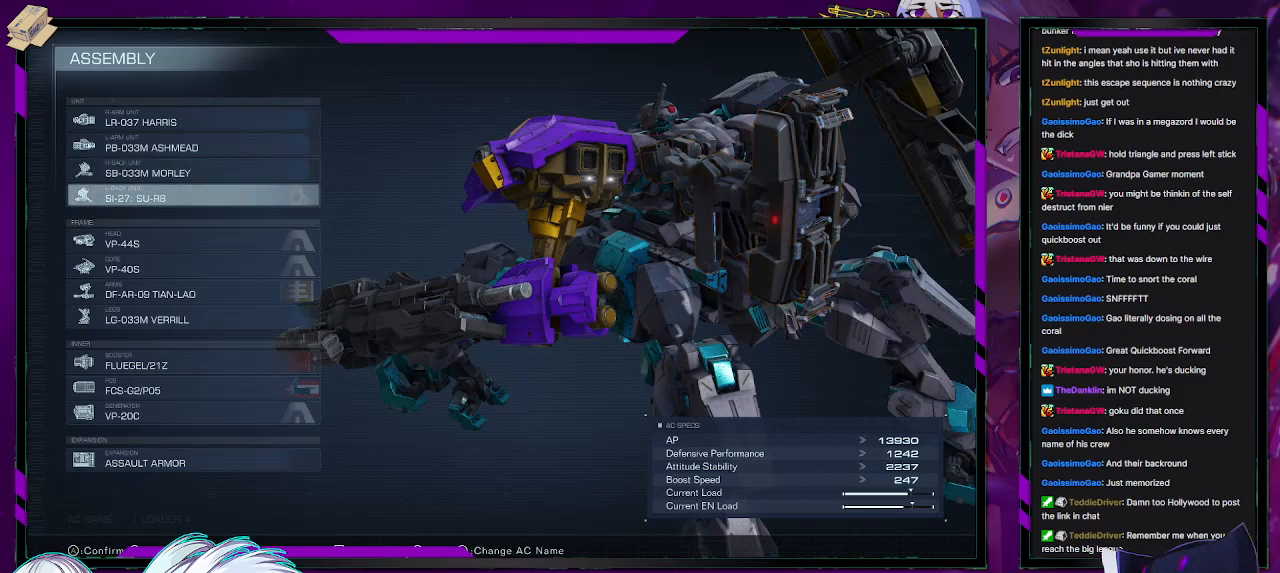
{"buttons": [], "left_stick": "center", "right_stick": "center", "events": []}
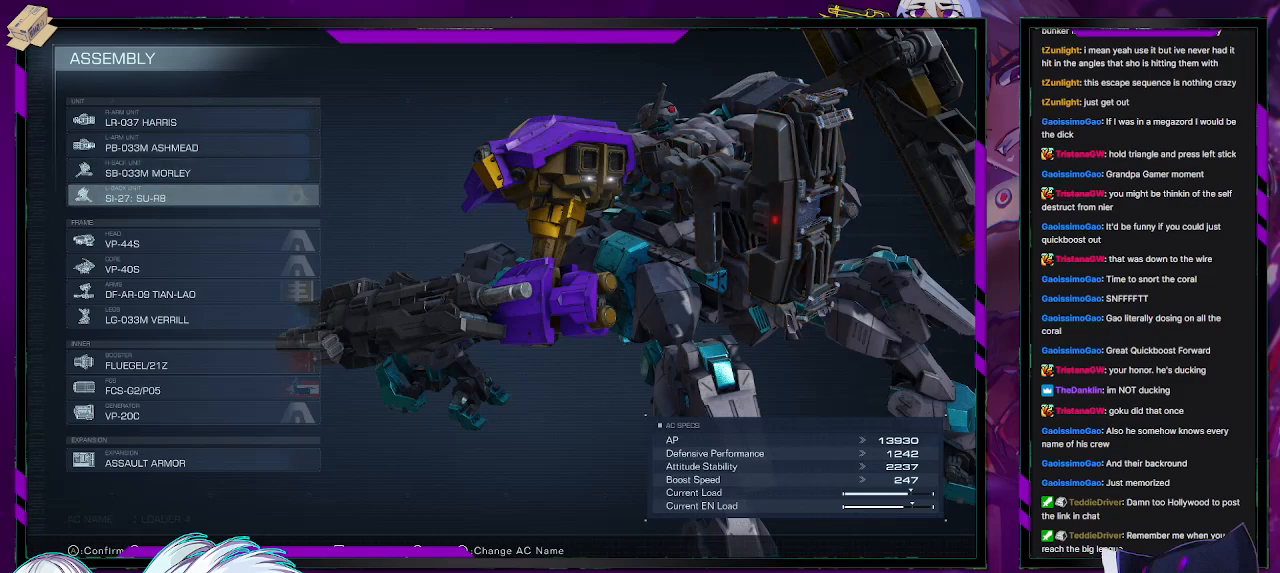
{"buttons": [], "left_stick": "center", "right_stick": "center", "events": [[183, "DPAD_DOWN", "down"], [233, "DPAD_DOWN", "up"]]}
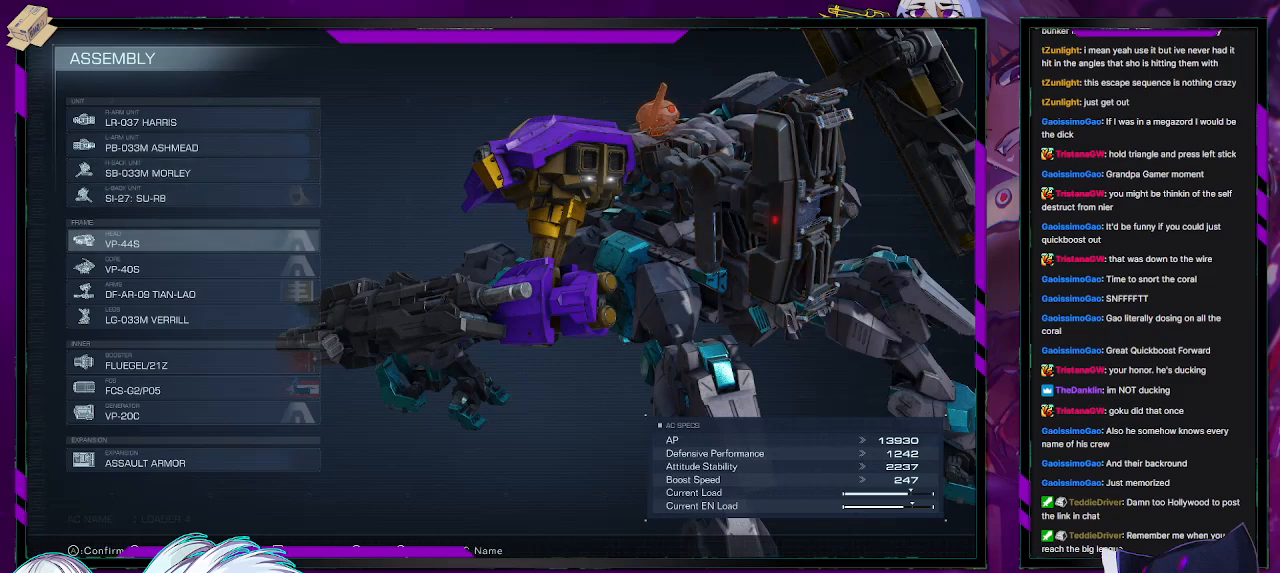
{"buttons": [], "left_stick": "center", "right_stick": "center", "events": [[217, "DPAD_DOWN", "down"], [267, "DPAD_DOWN", "up"]]}
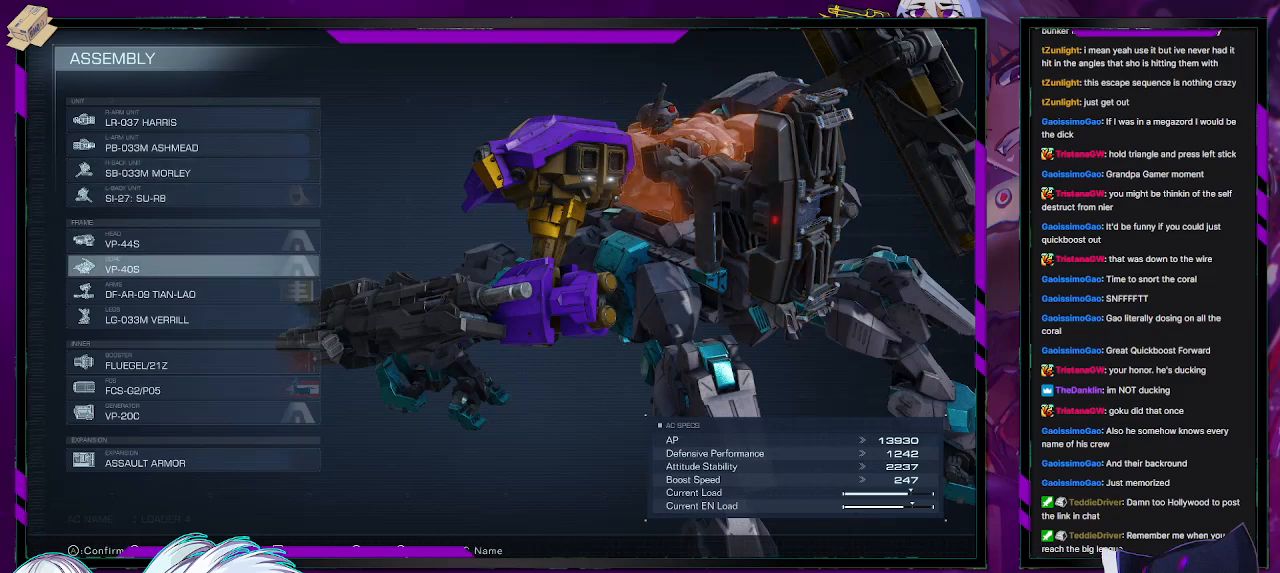
{"buttons": [], "left_stick": "center", "right_stick": "center", "events": [[50, "right_stick", "right"], [300, "right_stick", "center"]]}
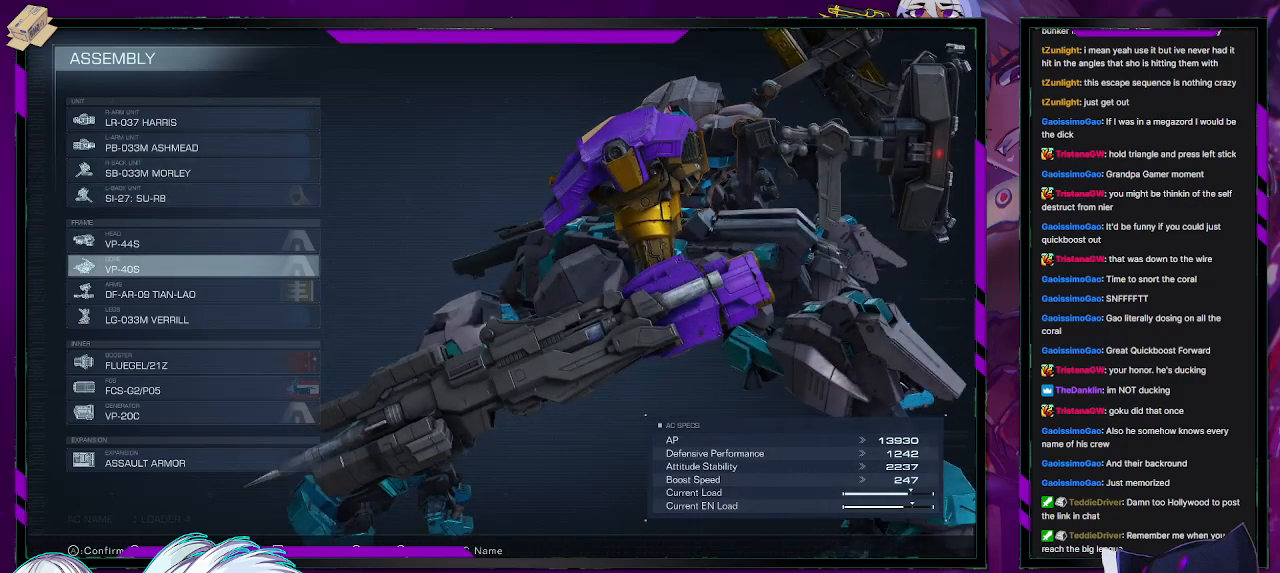
{"buttons": [], "left_stick": "center", "right_stick": "center", "events": []}
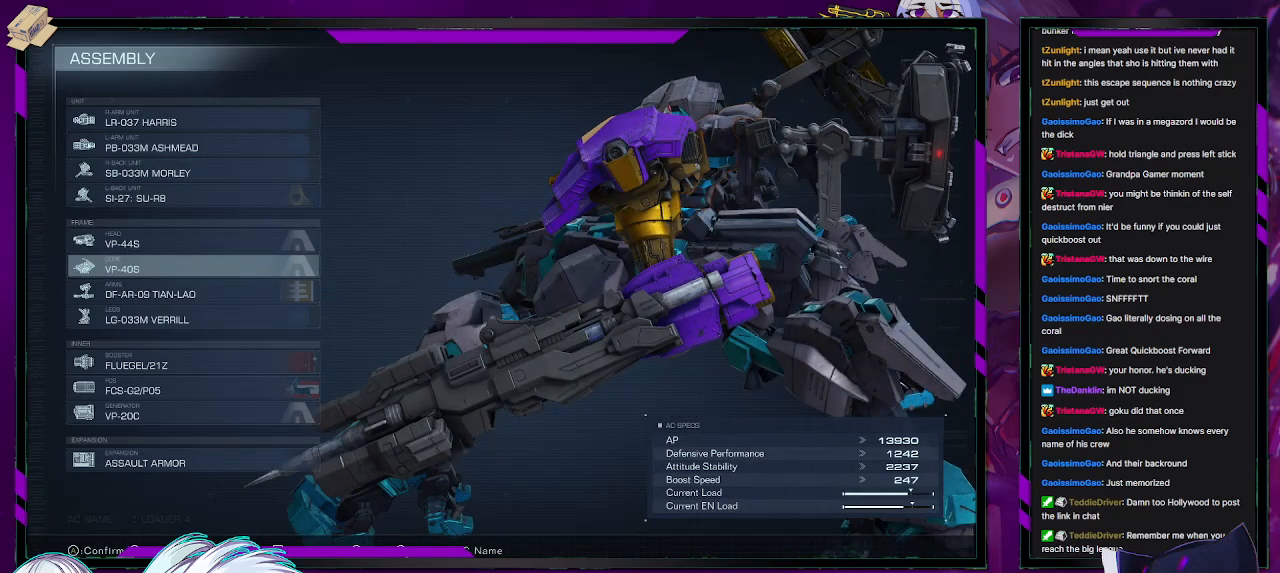
{"buttons": [], "left_stick": "center", "right_stick": "center", "events": [[83, "DPAD_UP", "down"], [150, "DPAD_UP", "up"], [217, "DPAD_UP", "down"], [317, "DPAD_UP", "up"], [350, "DPAD_UP", "down"], [450, "DPAD_UP", "up"]]}
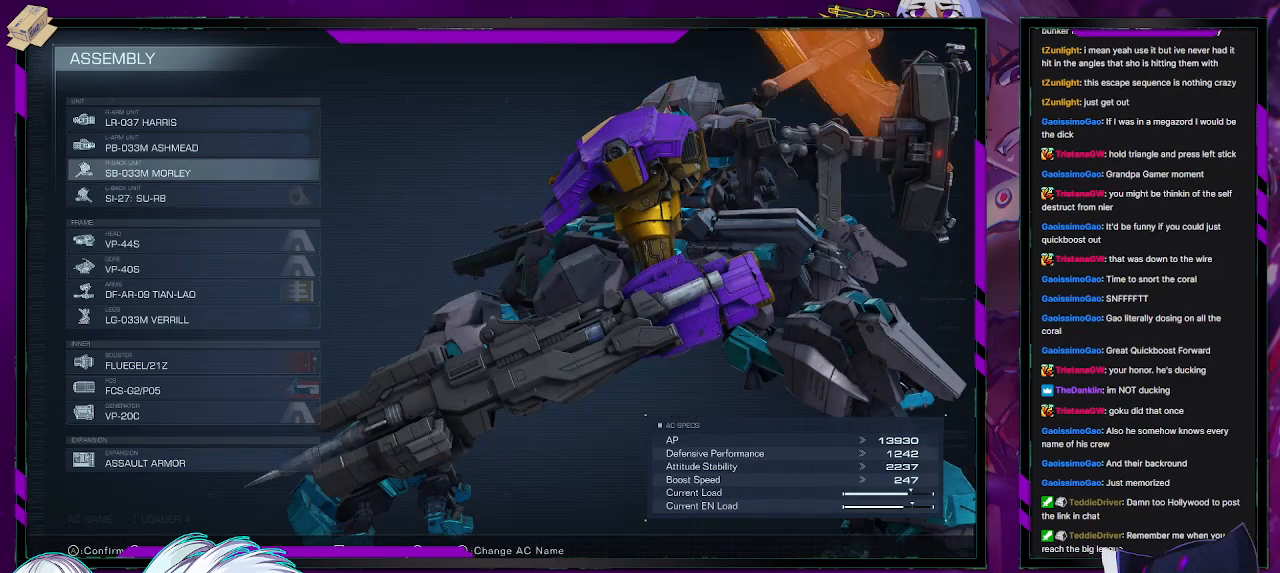
{"buttons": [], "left_stick": "center", "right_stick": "center", "events": [[133, "DPAD_UP", "down"], [217, "DPAD_UP", "up"]]}
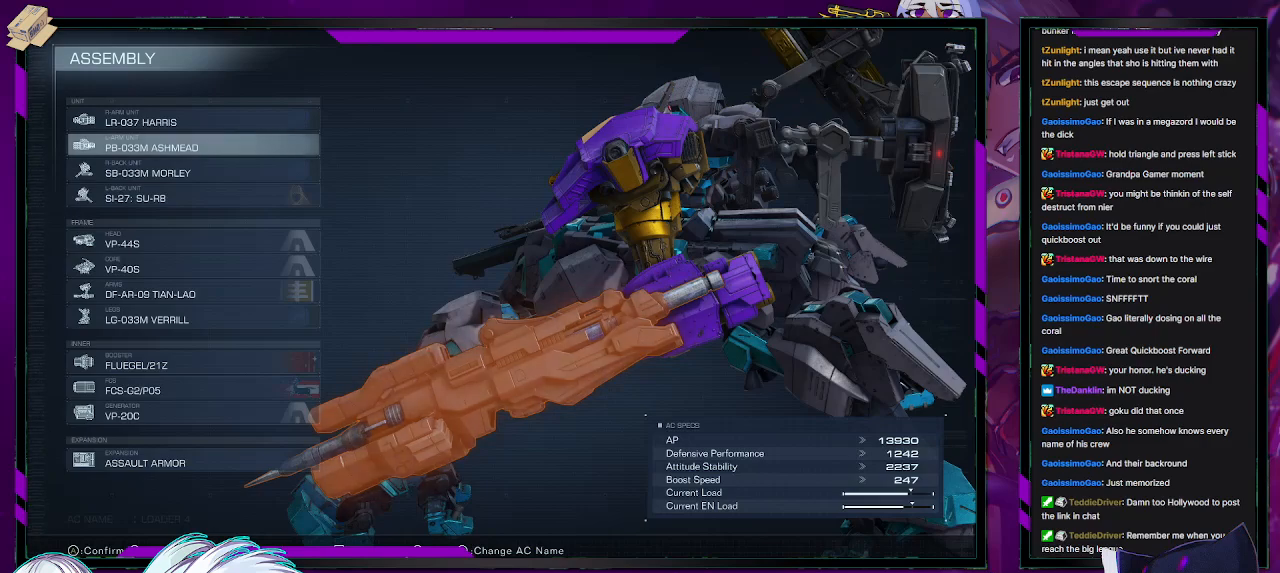
{"buttons": [], "left_stick": "center", "right_stick": "down-left", "events": [[317, "right_stick", "down-left"]]}
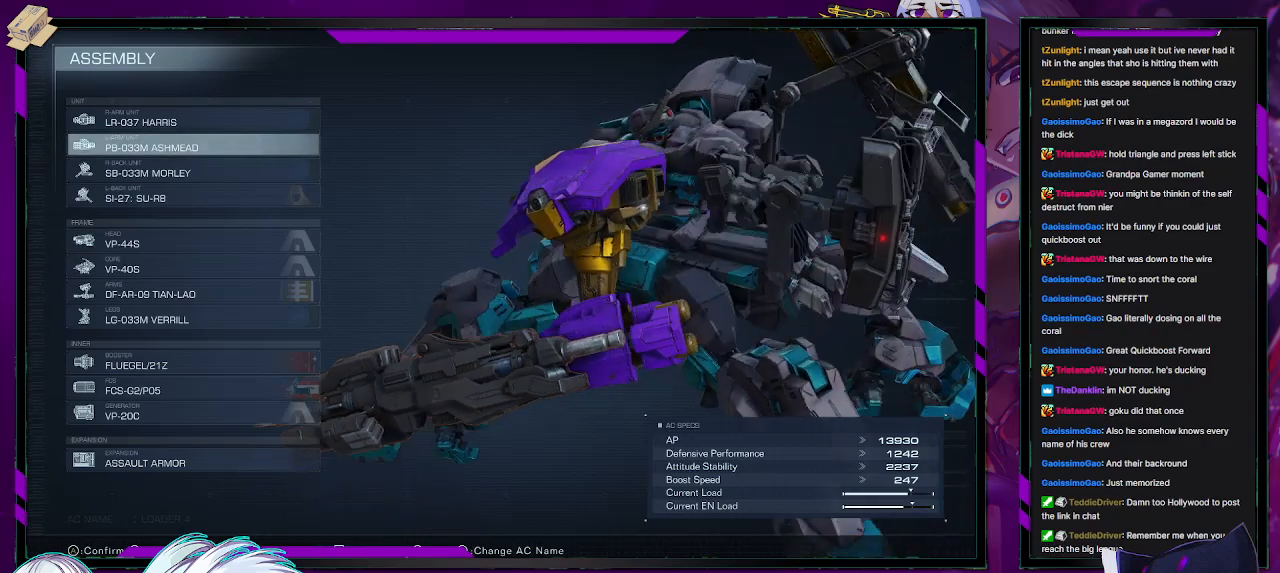
{"buttons": [], "left_stick": "center", "right_stick": "center", "events": [[200, "right_stick", "left"], [417, "right_stick", "center"]]}
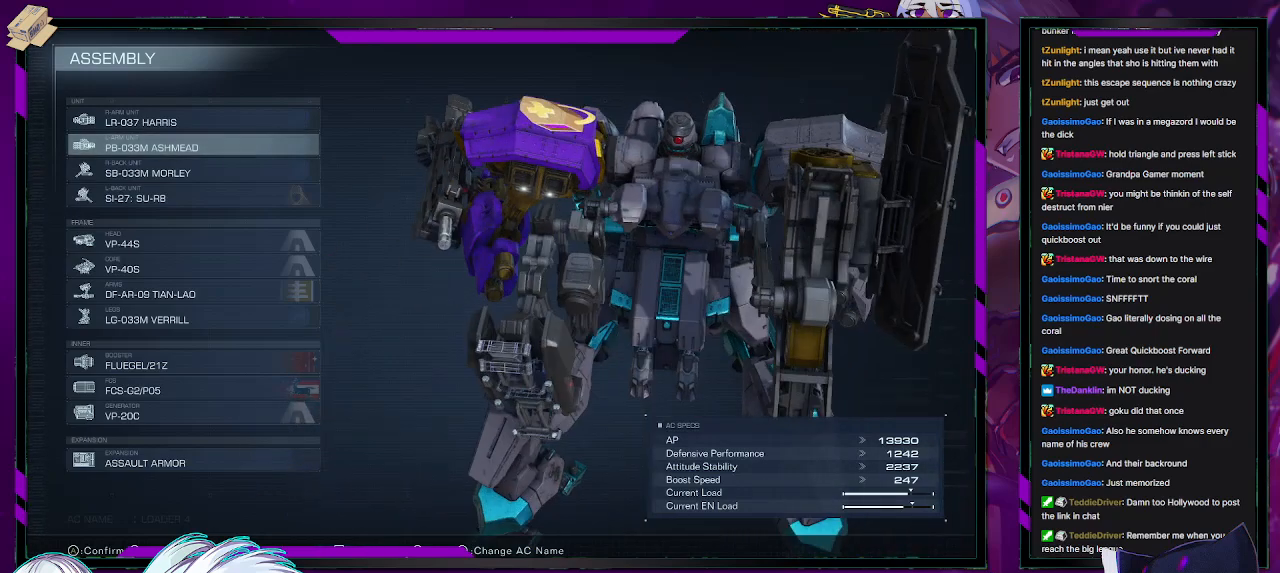
{"buttons": [], "left_stick": "center", "right_stick": "center", "events": [[17, "right_stick", "left"], [67, "right_stick", "up-left"], [383, "right_stick", "center"]]}
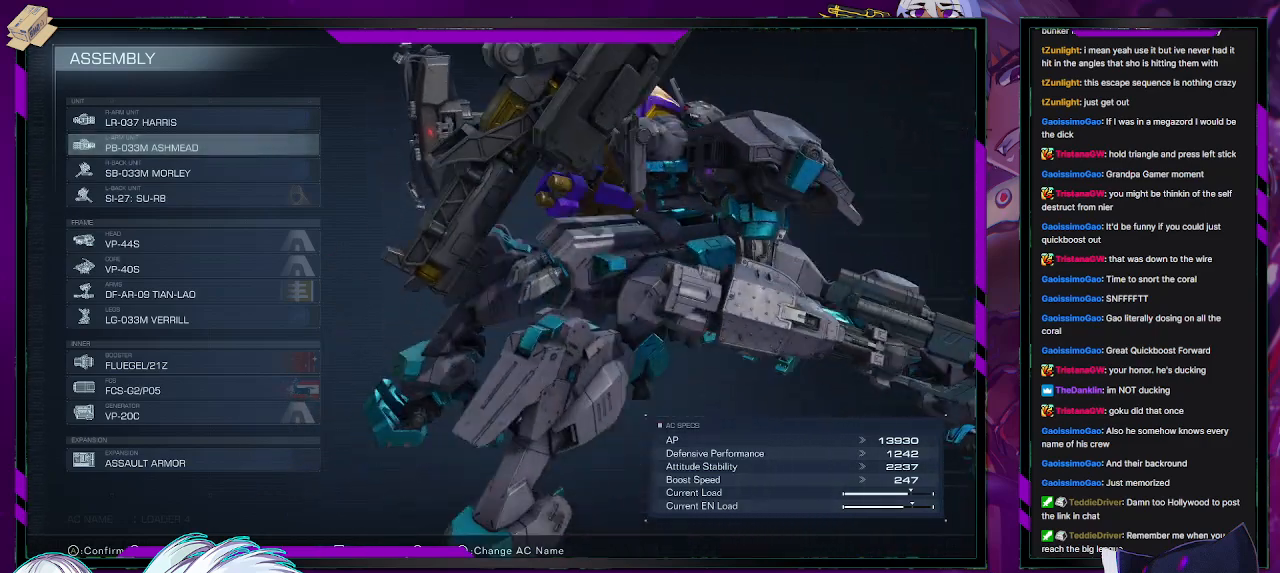
{"buttons": [], "left_stick": "center", "right_stick": "center", "events": [[100, "right_stick", "left"], [217, "right_stick", "down-left"], [367, "right_stick", "center"]]}
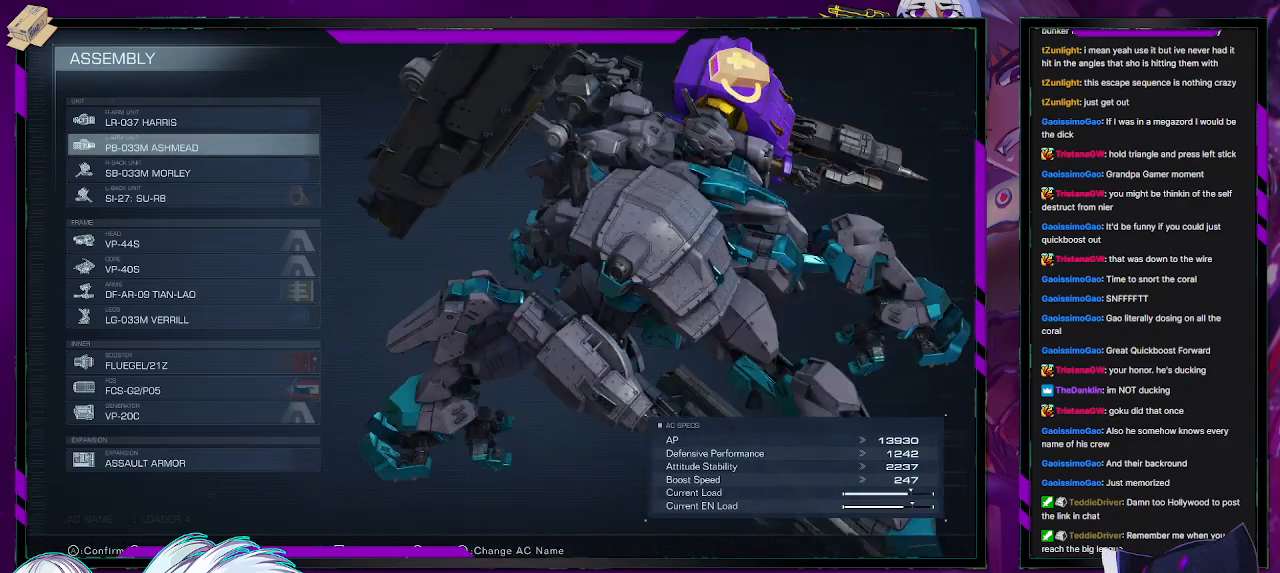
{"buttons": [], "left_stick": "center", "right_stick": "right", "events": [[133, "right_stick", "right"]]}
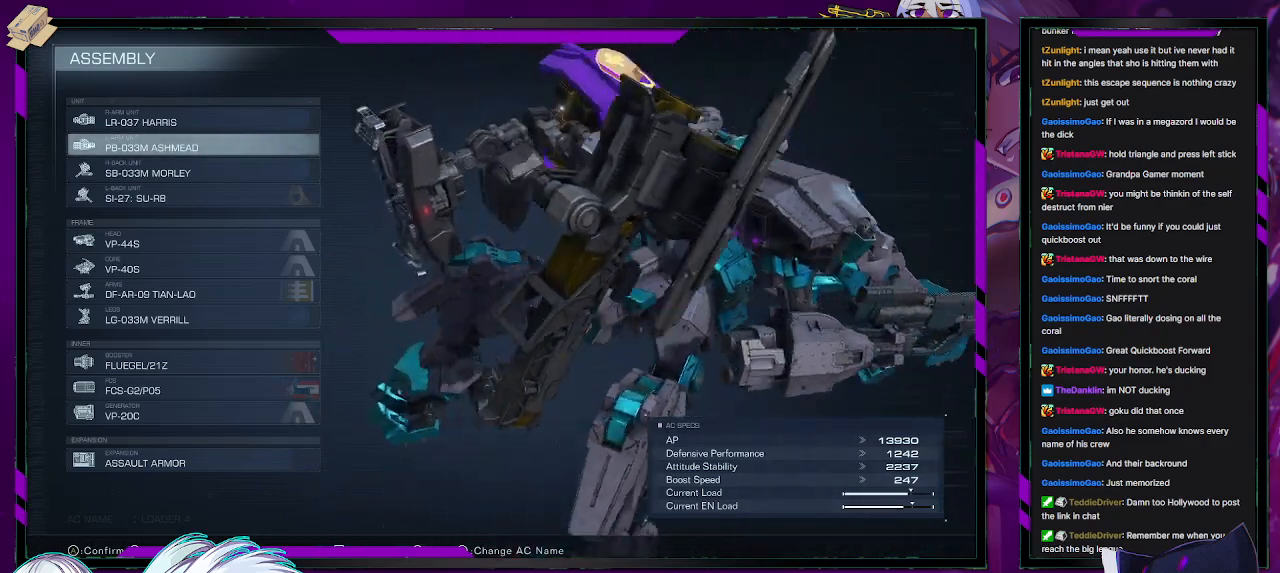
{"buttons": [], "left_stick": "center", "right_stick": "center", "events": [[117, "right_stick", "center"], [233, "B", "down"], [317, "B", "up"]]}
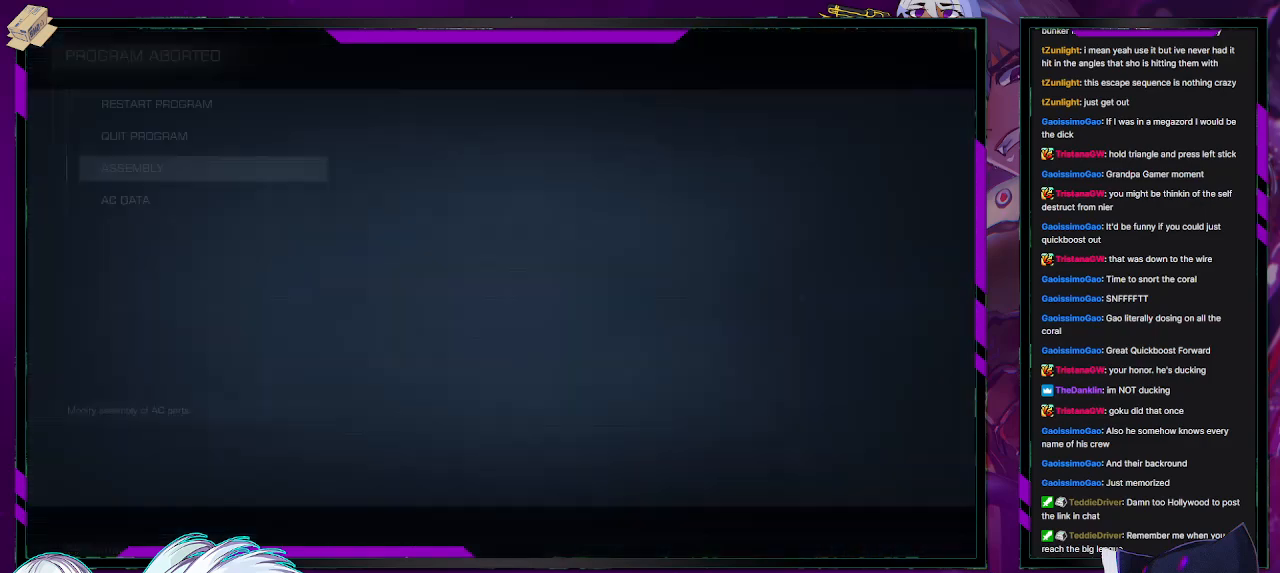
{"buttons": [], "left_stick": "center", "right_stick": "center", "events": [[283, "DPAD_UP", "down"], [350, "DPAD_UP", "up"], [417, "DPAD_UP", "down"], [483, "DPAD_UP", "up"]]}
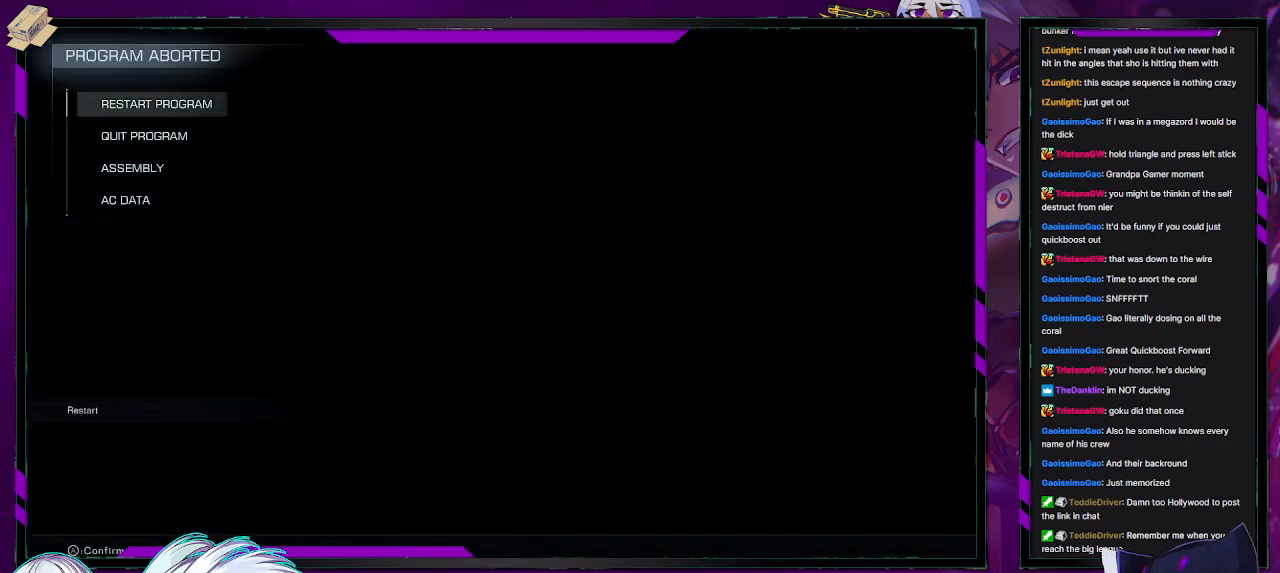
{"buttons": [], "left_stick": "center", "right_stick": "center", "events": [[200, "A", "down"], [283, "A", "up"]]}
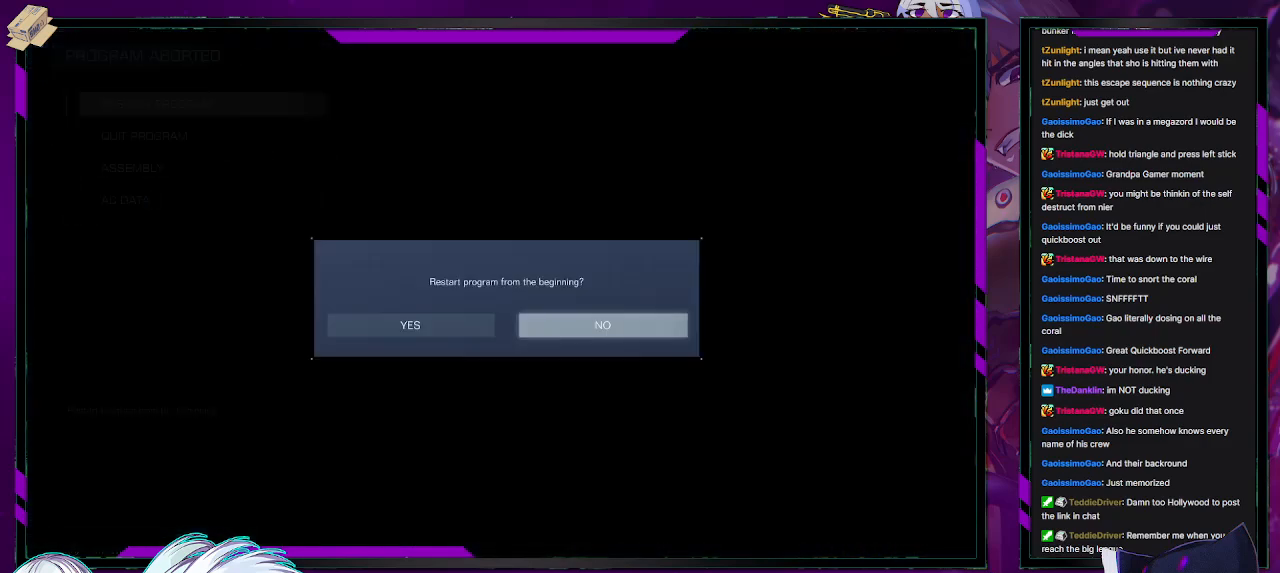
{"buttons": [], "left_stick": "center", "right_stick": "center", "events": []}
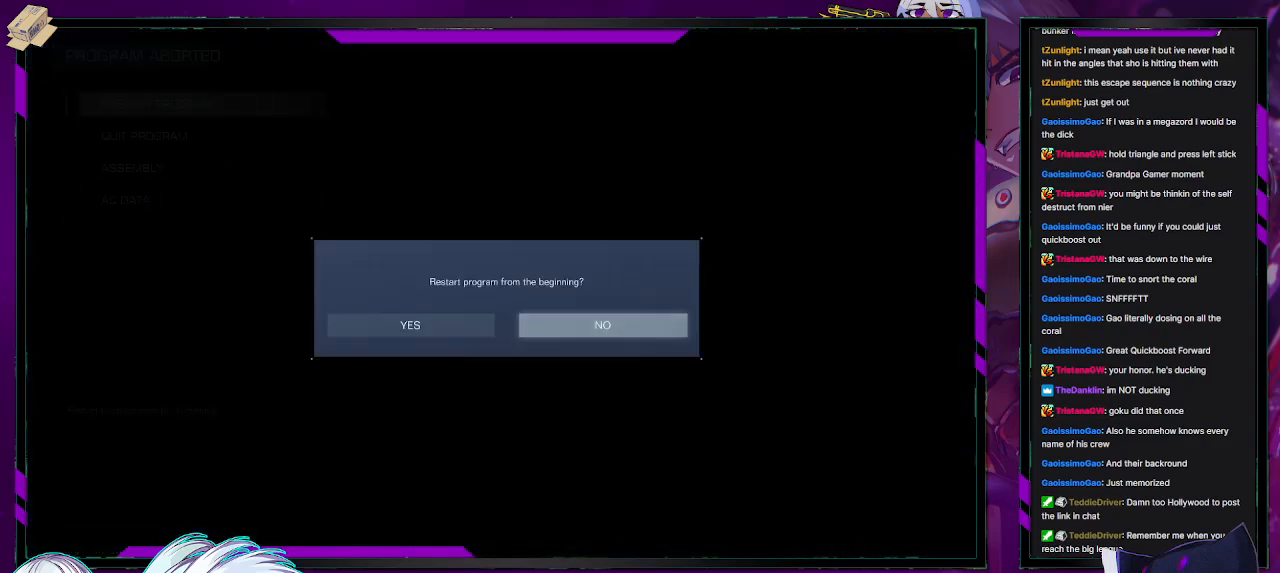
{"buttons": [], "left_stick": "center", "right_stick": "center", "events": [[17, "DPAD_LEFT", "down"], [100, "DPAD_LEFT", "up"]]}
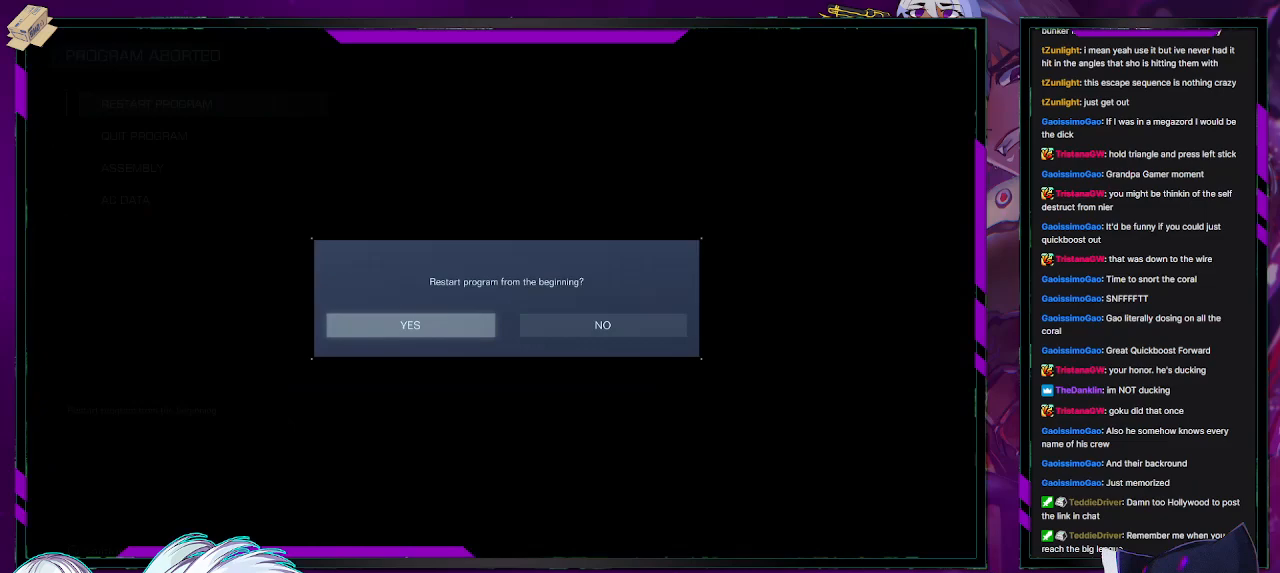
{"buttons": [], "left_stick": "center", "right_stick": "center", "events": []}
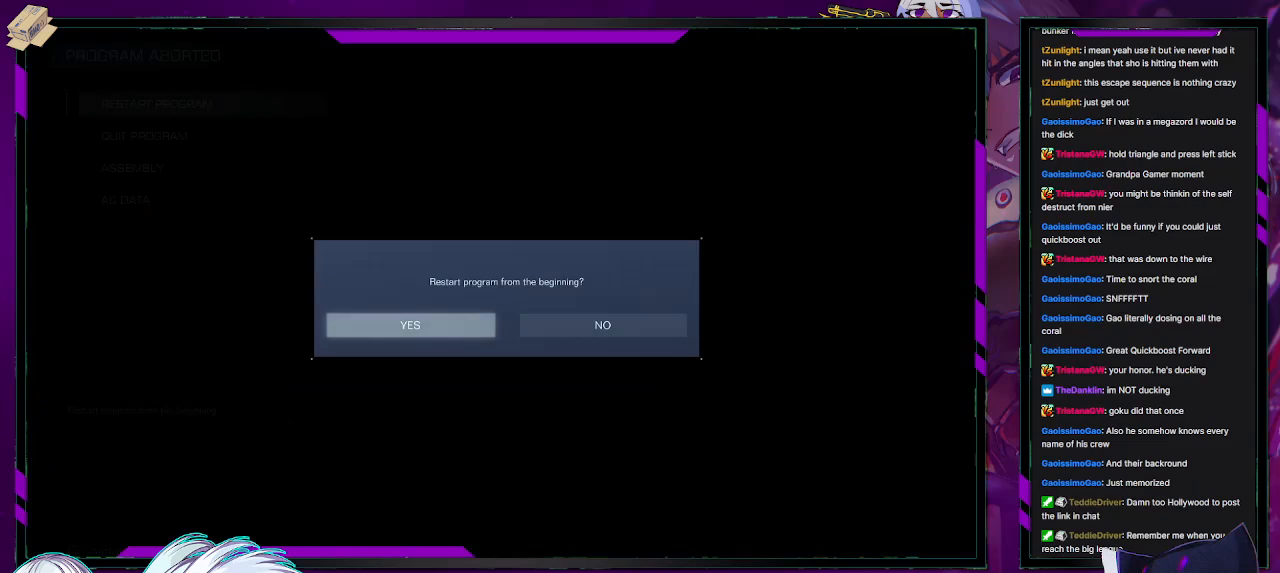
{"buttons": [], "left_stick": "center", "right_stick": "center", "events": []}